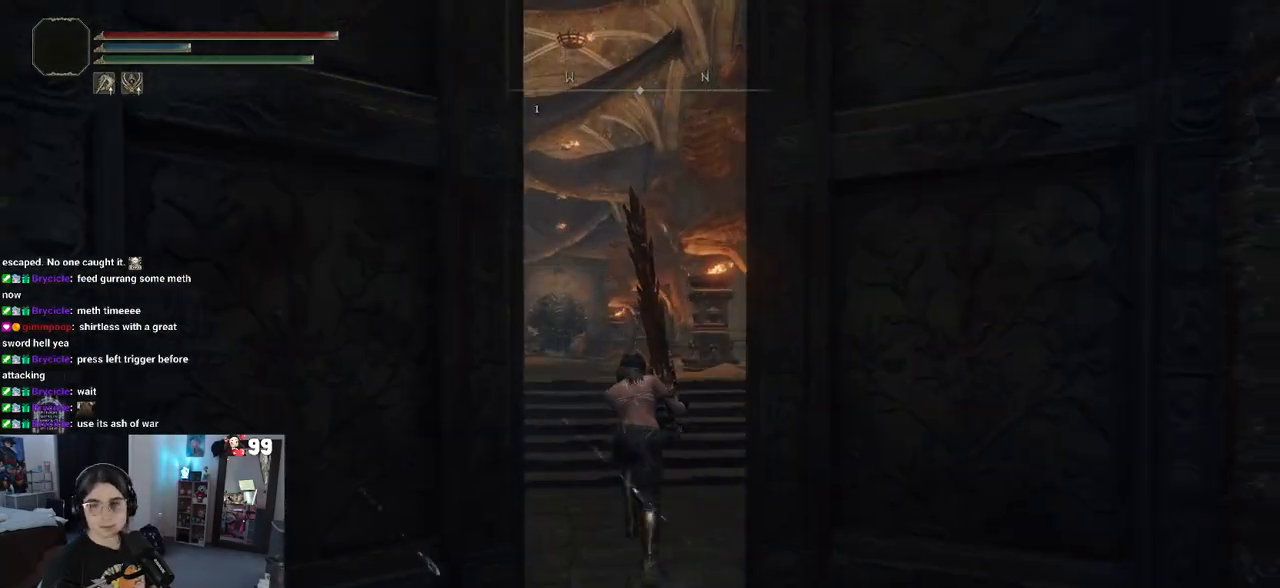
Gameplay with a controller (PlayStation layout); each line is a JSON object with the inputs held at the frame after it. "events" lists button and stick changes between this image and that frame as [ms after this image, input, new state], when the widget could be followed in between.
{"buttons": ["CIRCLE"], "left_stick": "up", "right_stick": "center", "events": []}
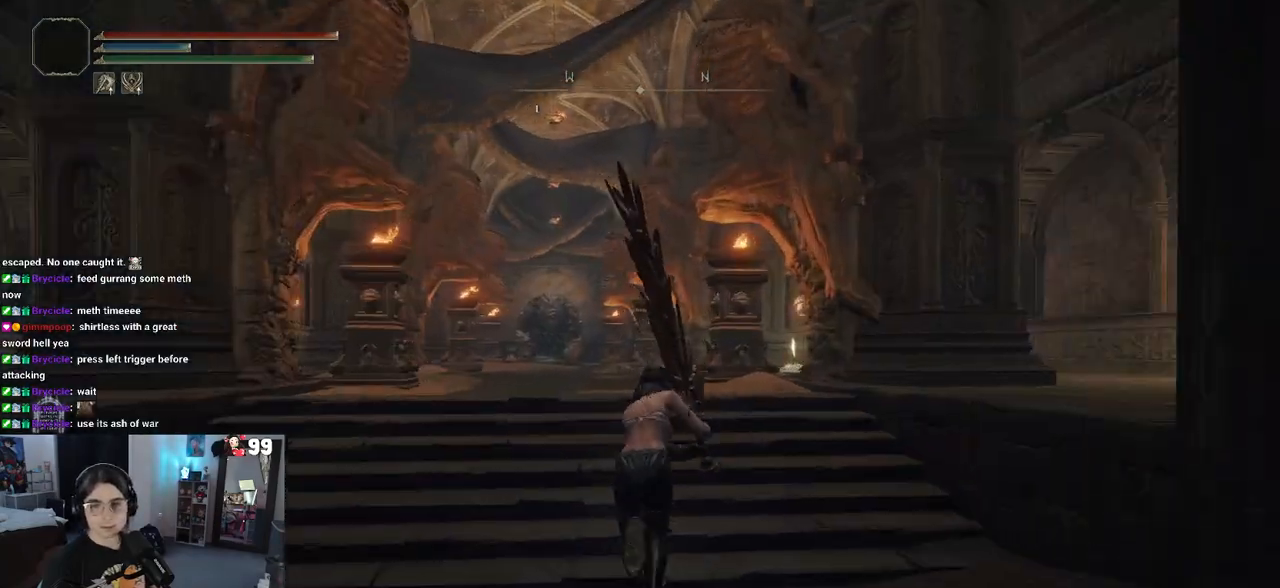
{"buttons": ["CIRCLE"], "left_stick": "up", "right_stick": "center", "events": []}
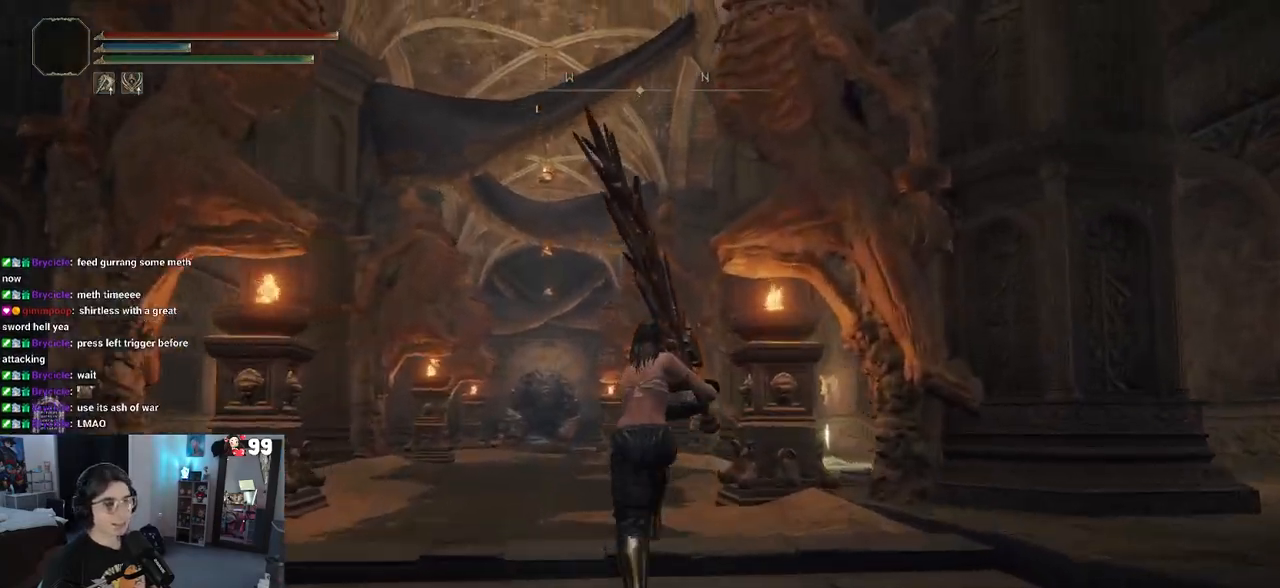
{"buttons": ["CIRCLE"], "left_stick": "up", "right_stick": "center", "events": []}
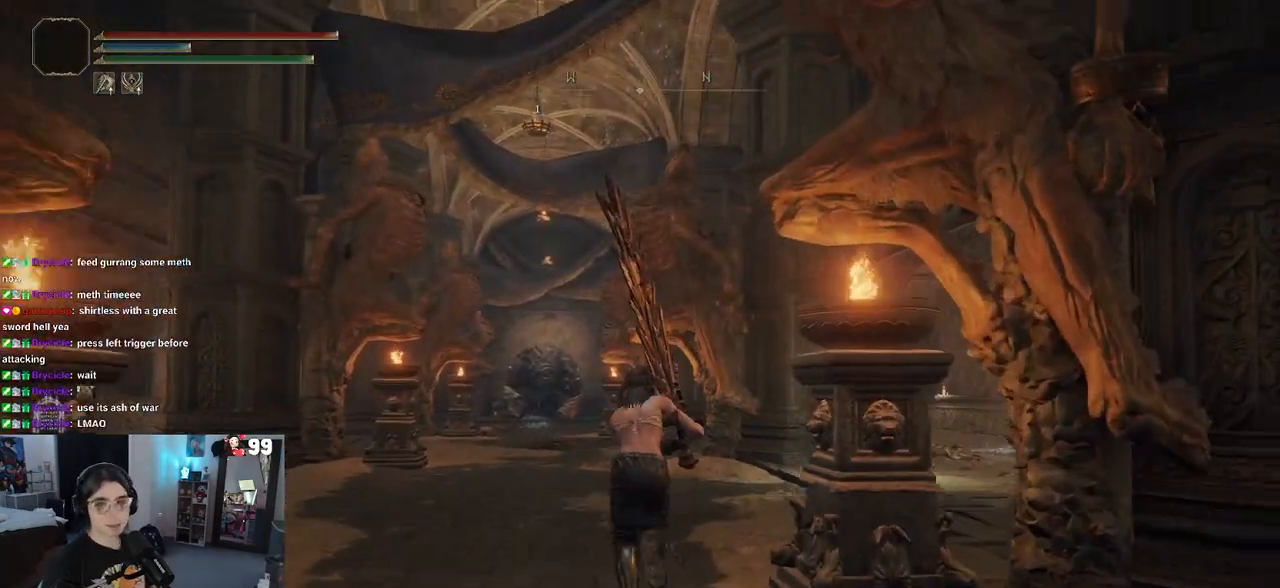
{"buttons": ["CIRCLE"], "left_stick": "up", "right_stick": "center", "events": []}
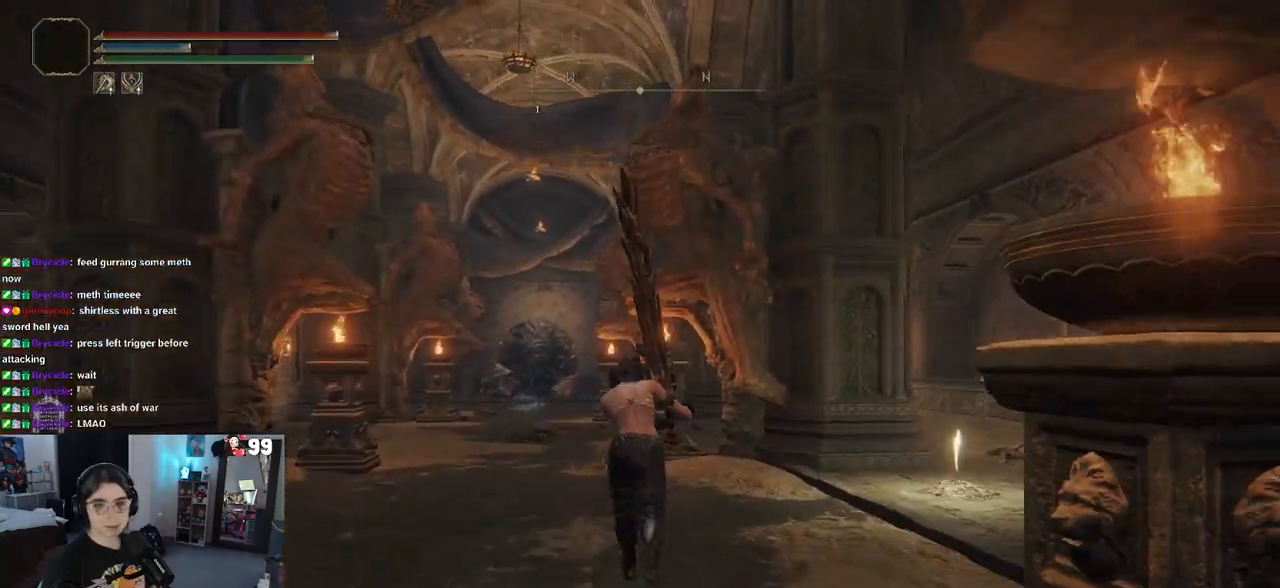
{"buttons": ["CIRCLE"], "left_stick": "up", "right_stick": "center", "events": []}
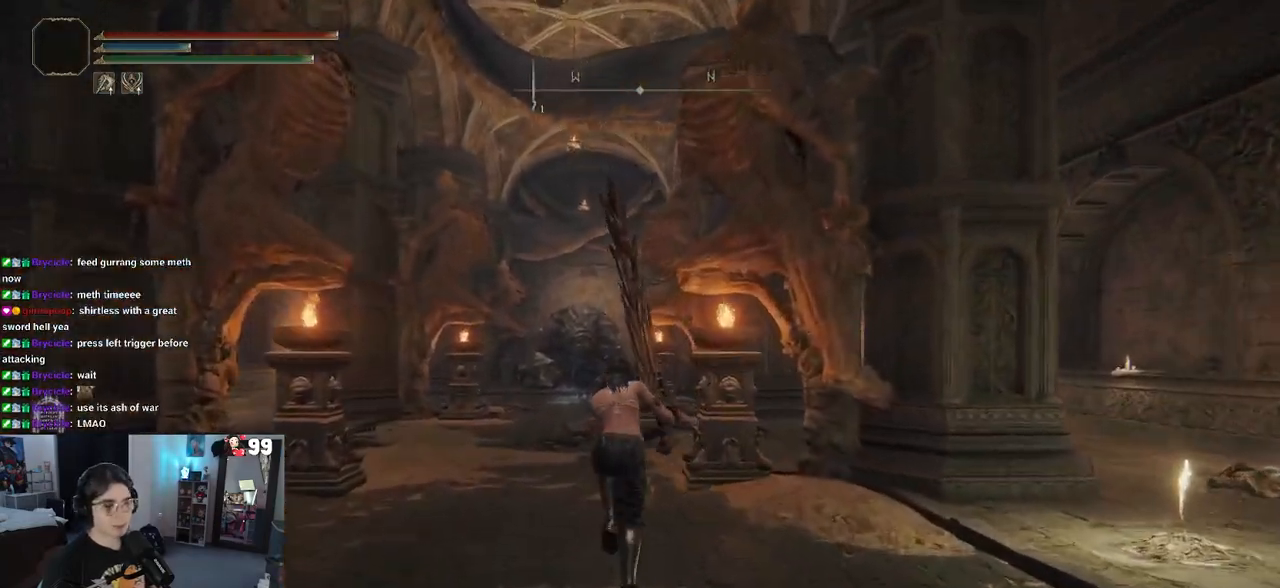
{"buttons": ["CIRCLE"], "left_stick": "up", "right_stick": "center", "events": []}
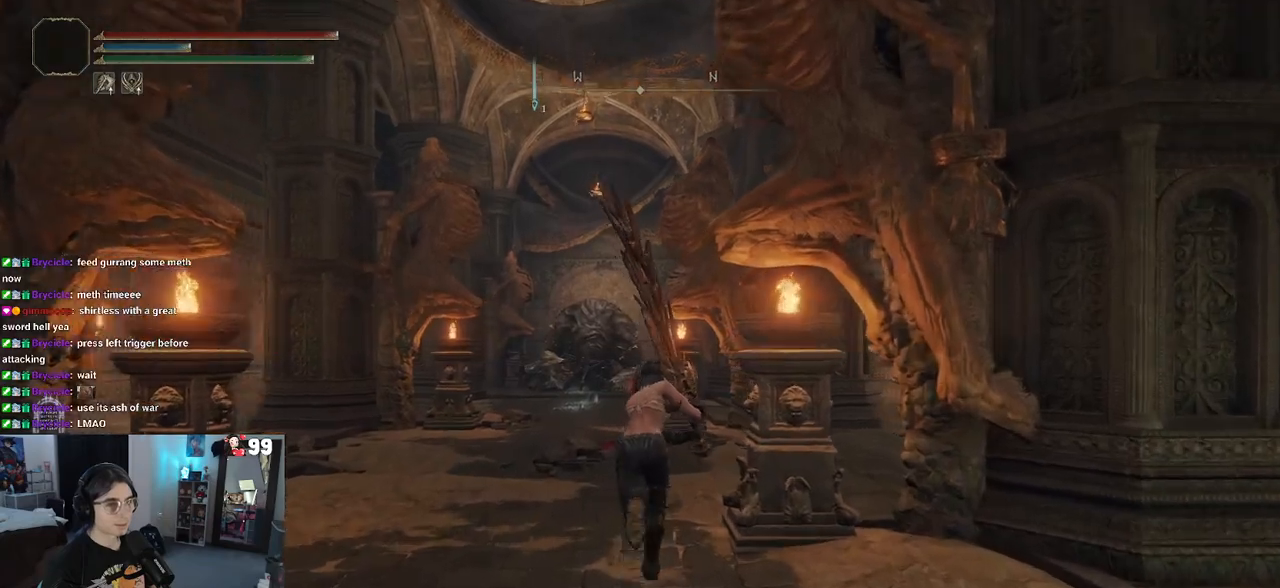
{"buttons": ["CIRCLE"], "left_stick": "up", "right_stick": "center", "events": []}
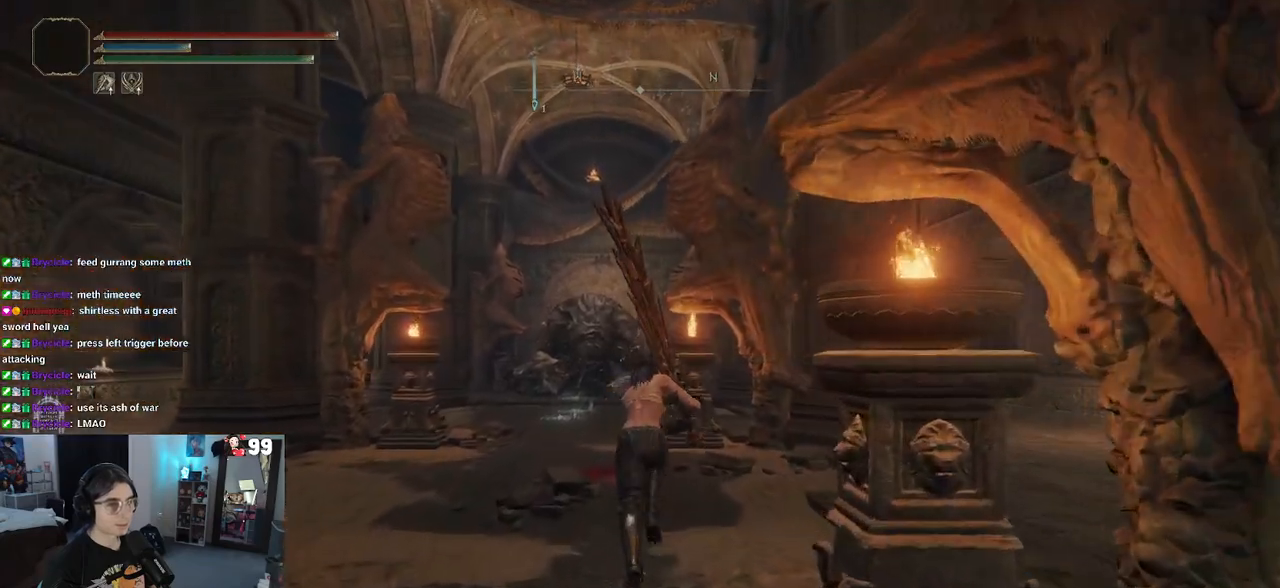
{"buttons": ["CIRCLE"], "left_stick": "up", "right_stick": "center", "events": []}
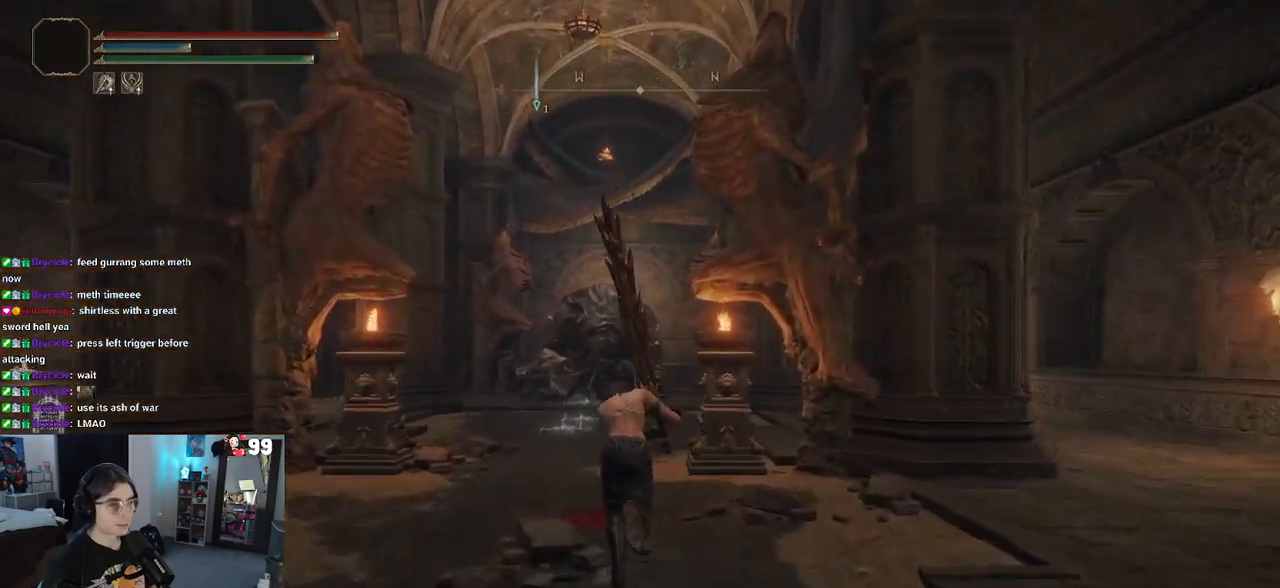
{"buttons": ["CIRCLE"], "left_stick": "up", "right_stick": "center", "events": []}
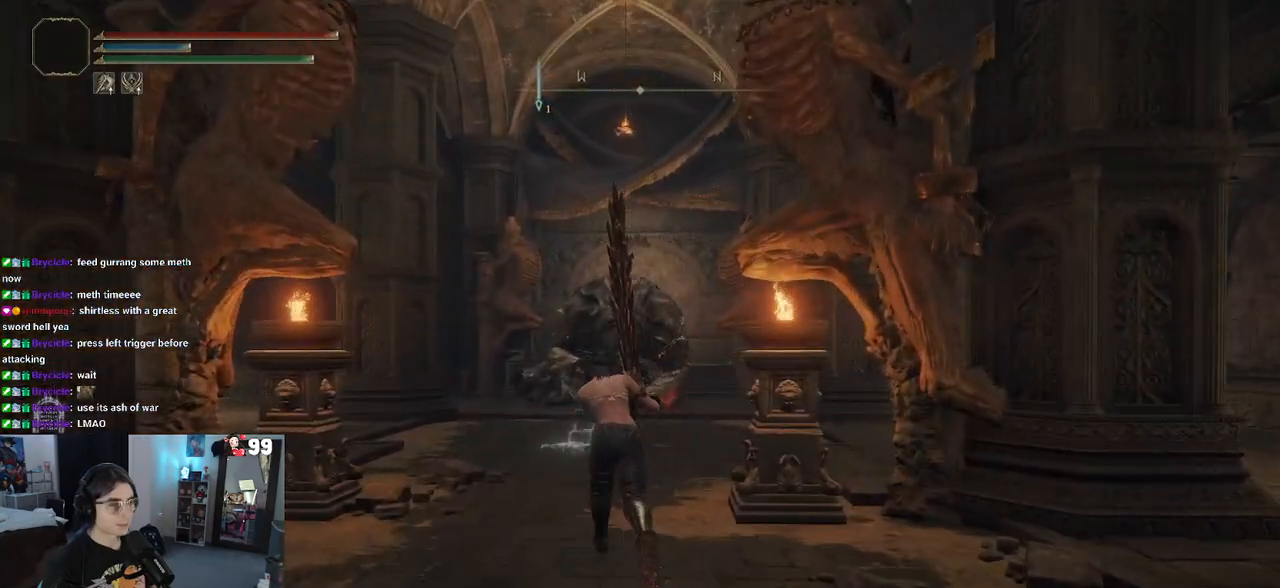
{"buttons": ["CIRCLE"], "left_stick": "up", "right_stick": "center", "events": []}
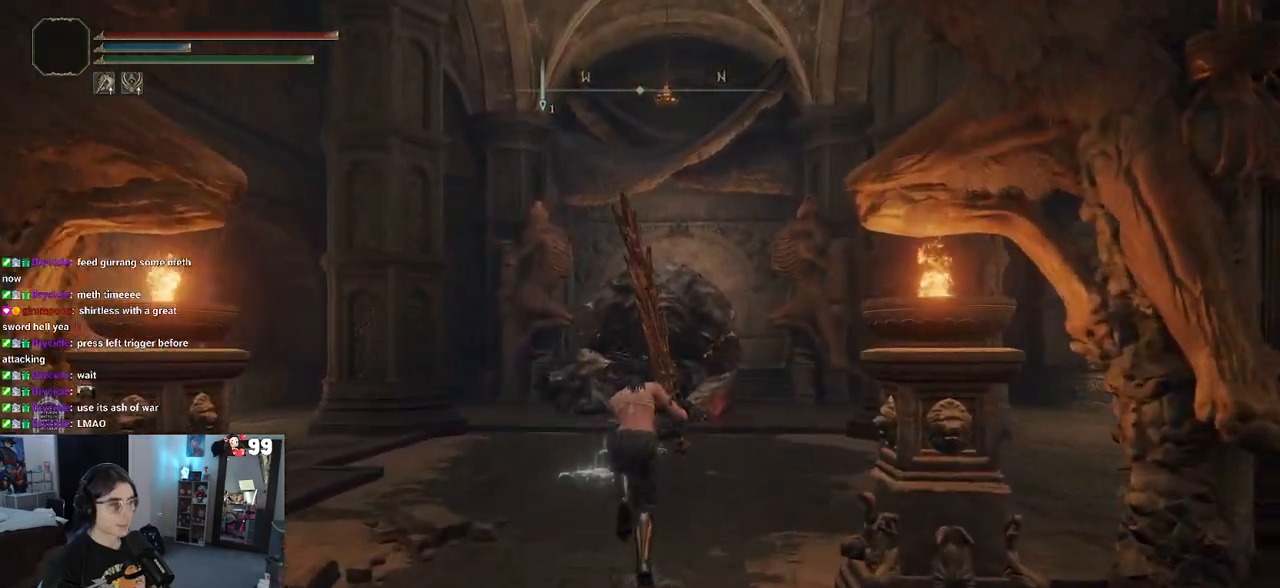
{"buttons": [], "left_stick": "center", "right_stick": "center", "events": [[417, "CIRCLE", "up"], [500, "left_stick", "center"]]}
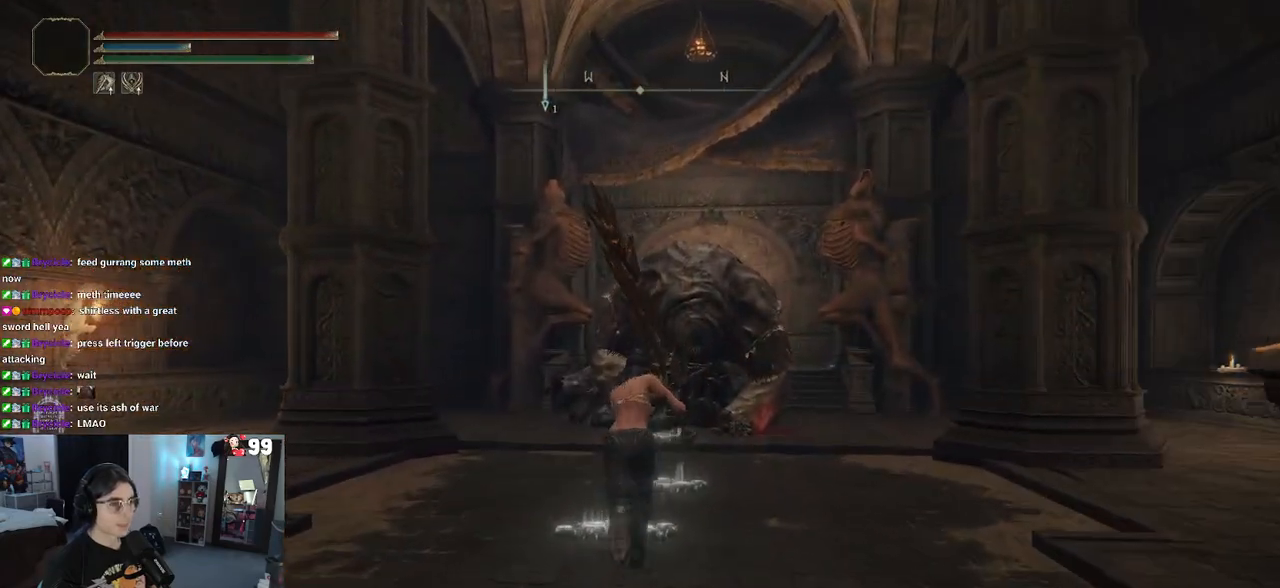
{"buttons": [], "left_stick": "center", "right_stick": "center", "events": [[33, "TRIANGLE", "down"], [133, "TRIANGLE", "up"]]}
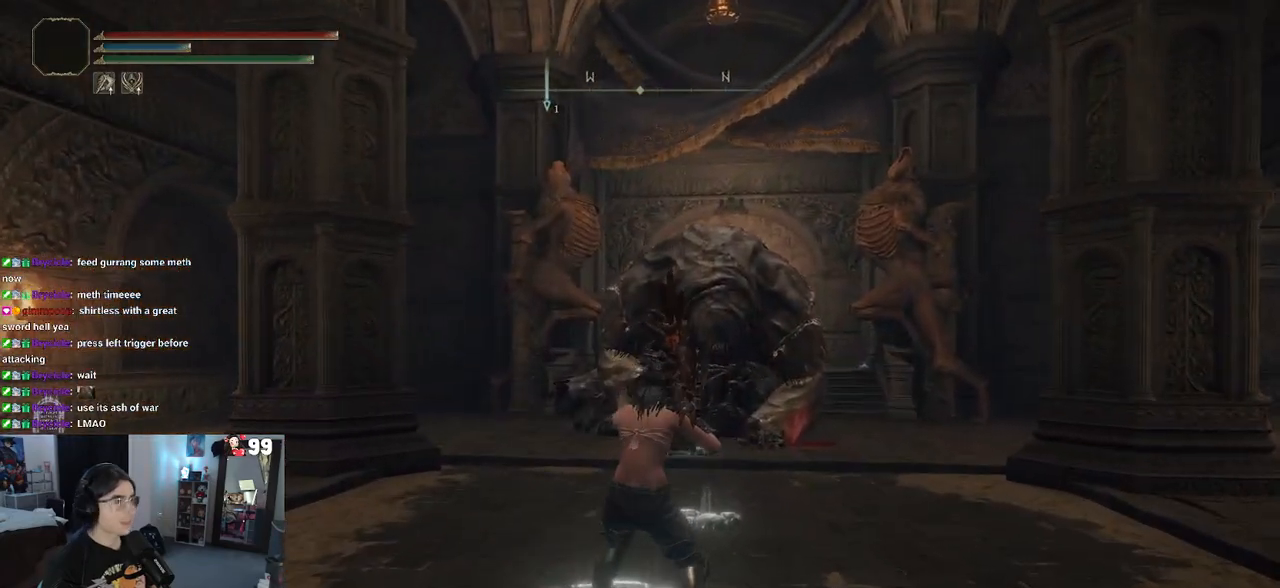
{"buttons": [], "left_stick": "center", "right_stick": "center", "events": [[350, "TRIANGLE", "down"], [433, "TRIANGLE", "up"]]}
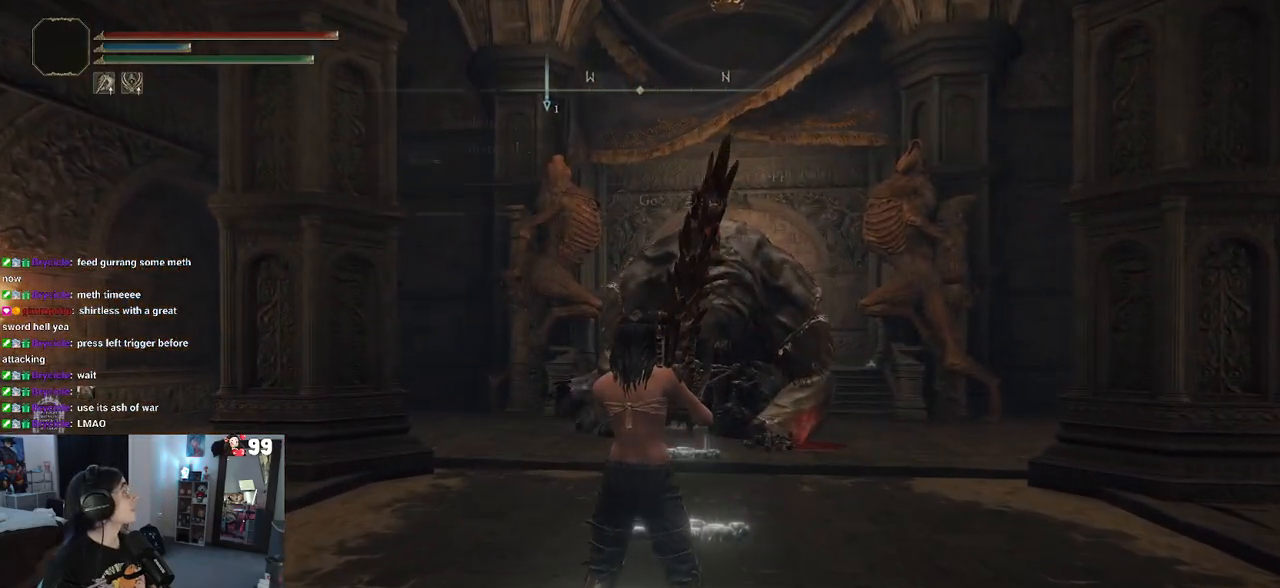
{"buttons": [], "left_stick": "center", "right_stick": "center", "events": []}
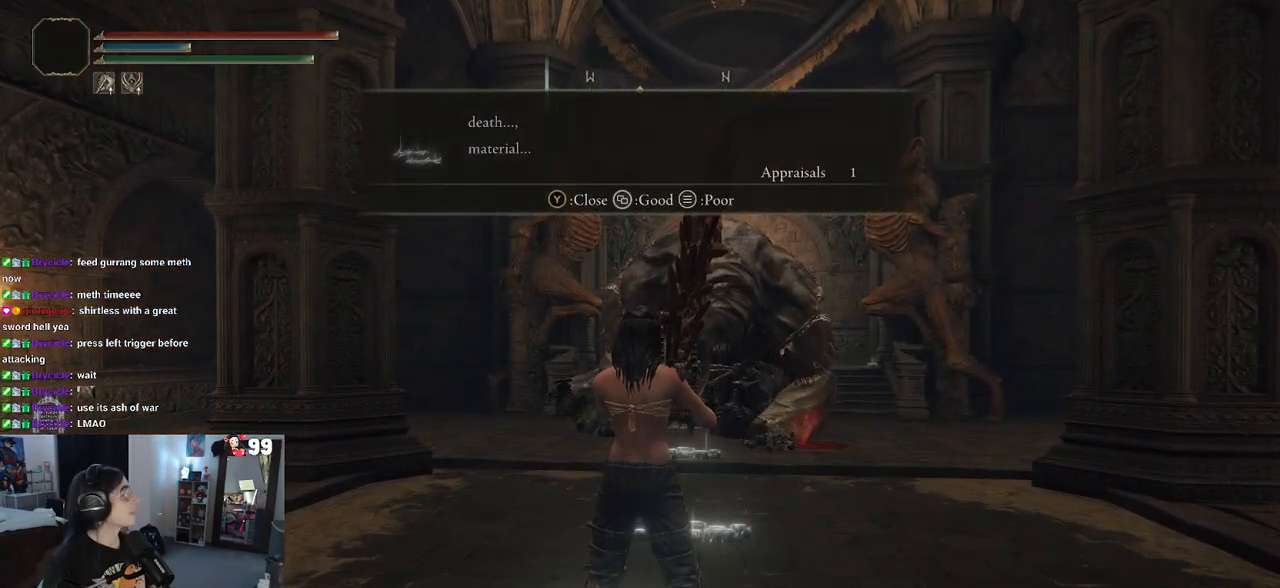
{"buttons": [], "left_stick": "center", "right_stick": "center", "events": []}
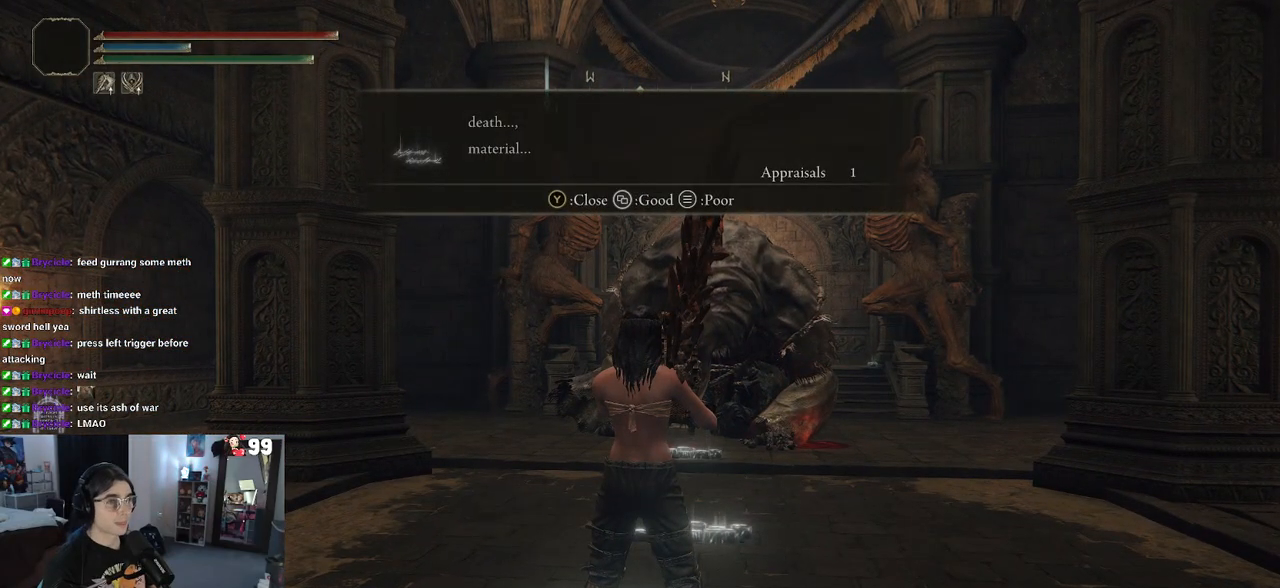
{"buttons": ["TRIANGLE"], "left_stick": "up", "right_stick": "center", "events": [[133, "left_stick", "up"], [433, "TRIANGLE", "down"]]}
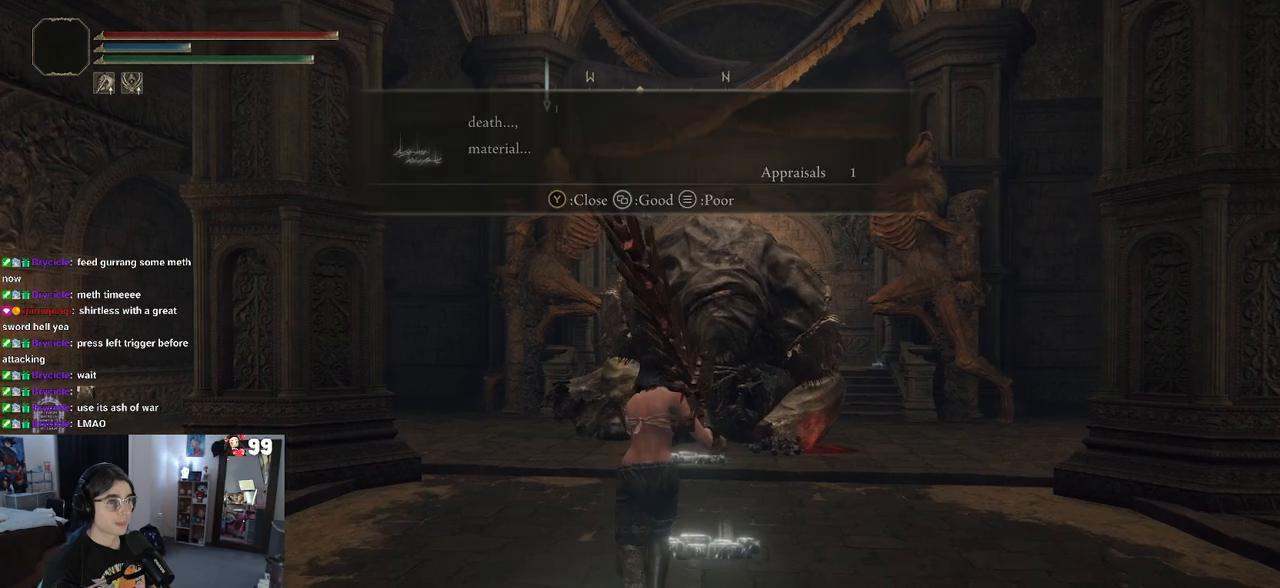
{"buttons": [], "left_stick": "center", "right_stick": "center", "events": [[50, "TRIANGLE", "up"], [350, "left_stick", "center"], [383, "TRIANGLE", "down"], [500, "TRIANGLE", "up"]]}
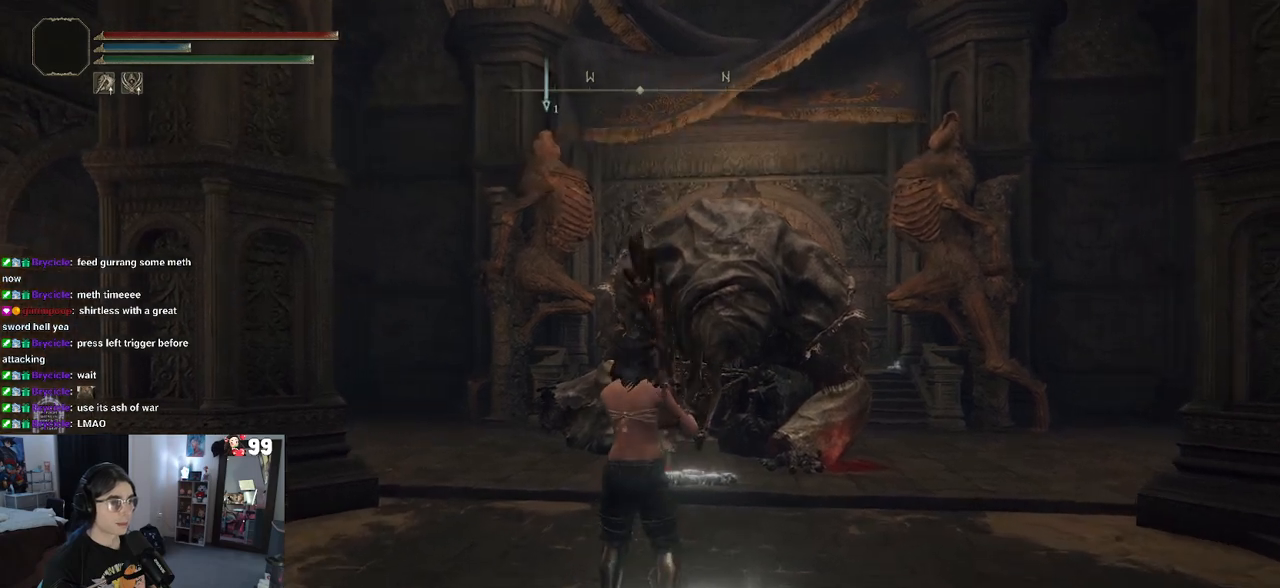
{"buttons": [], "left_stick": "up", "right_stick": "center", "events": [[433, "left_stick", "up"]]}
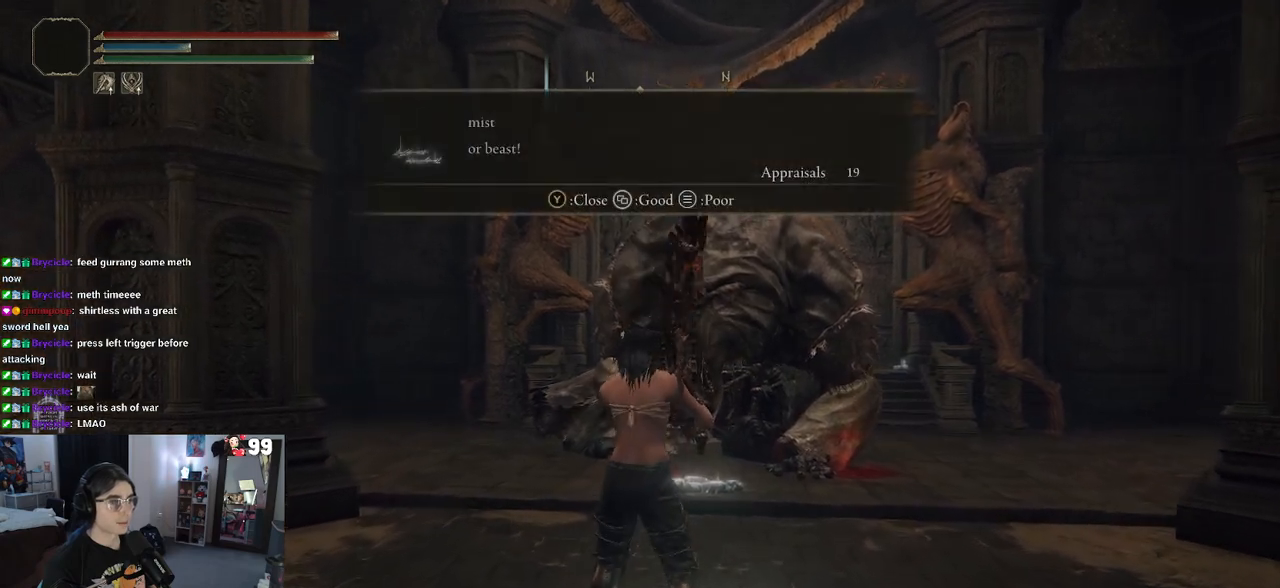
{"buttons": [], "left_stick": "up", "right_stick": "center", "events": [[67, "TRIANGLE", "down"], [167, "TRIANGLE", "up"]]}
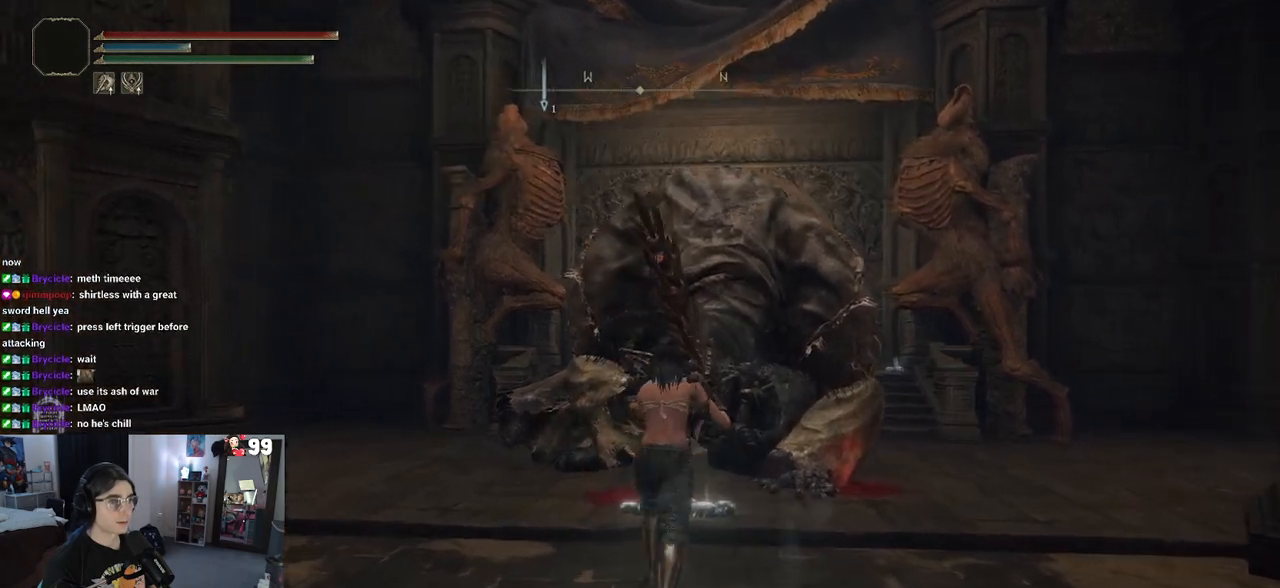
{"buttons": [], "left_stick": "up", "right_stick": "center", "events": []}
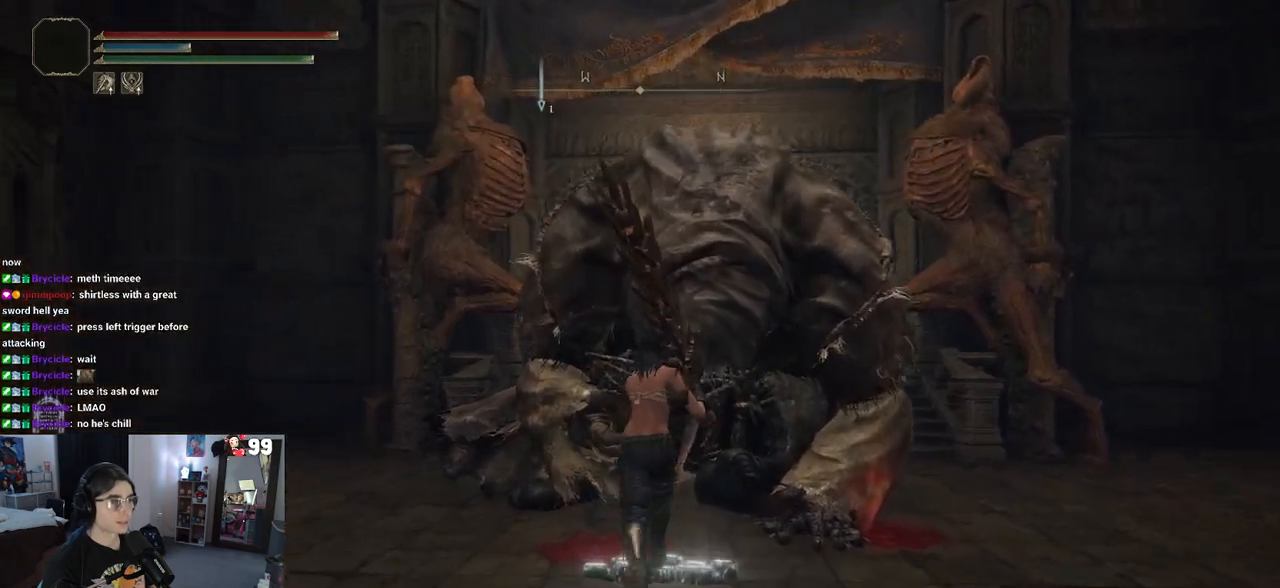
{"buttons": [], "left_stick": "center", "right_stick": "center", "events": [[50, "left_stick", "center"], [83, "TRIANGLE", "down"], [167, "TRIANGLE", "up"]]}
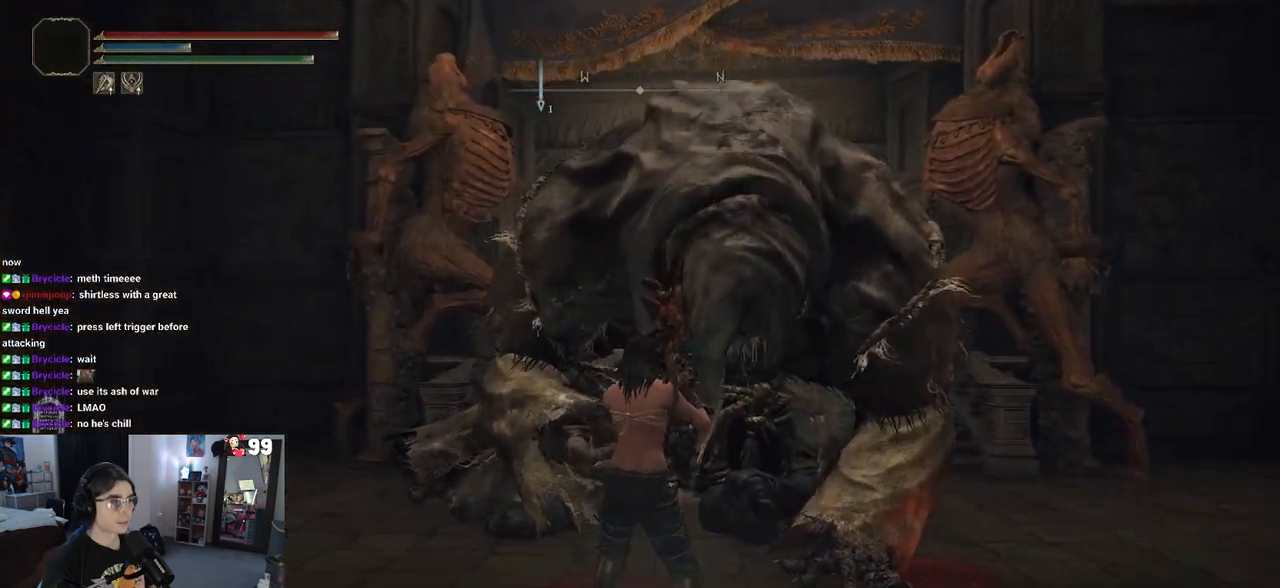
{"buttons": [], "left_stick": "center", "right_stick": "center", "events": []}
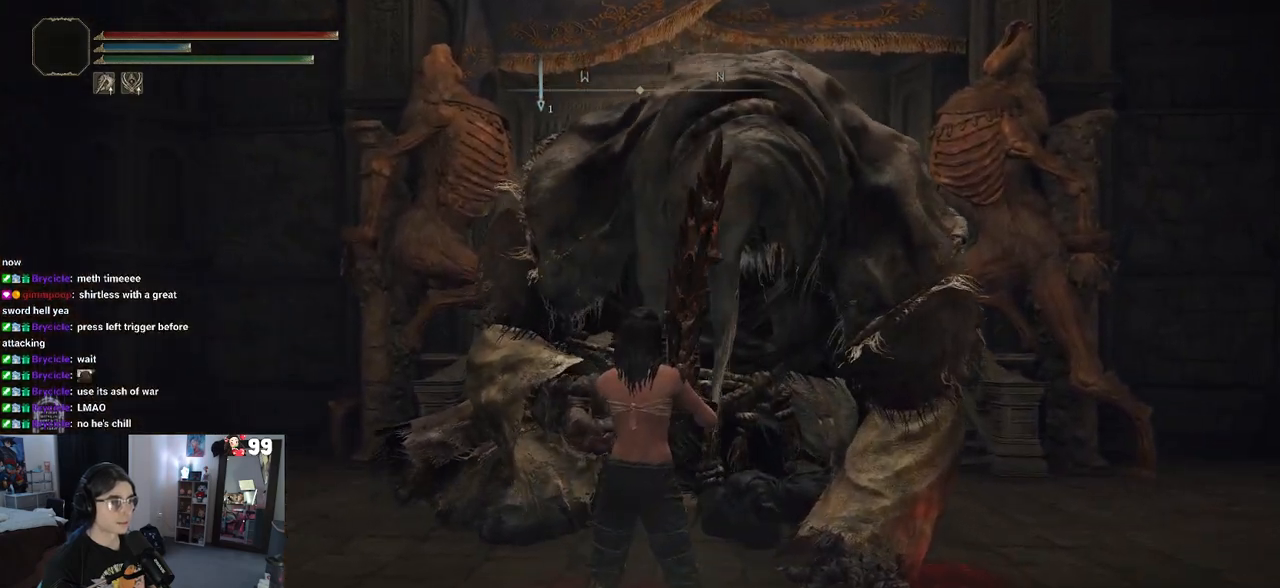
{"buttons": [], "left_stick": "down", "right_stick": "center", "events": [[383, "left_stick", "down"]]}
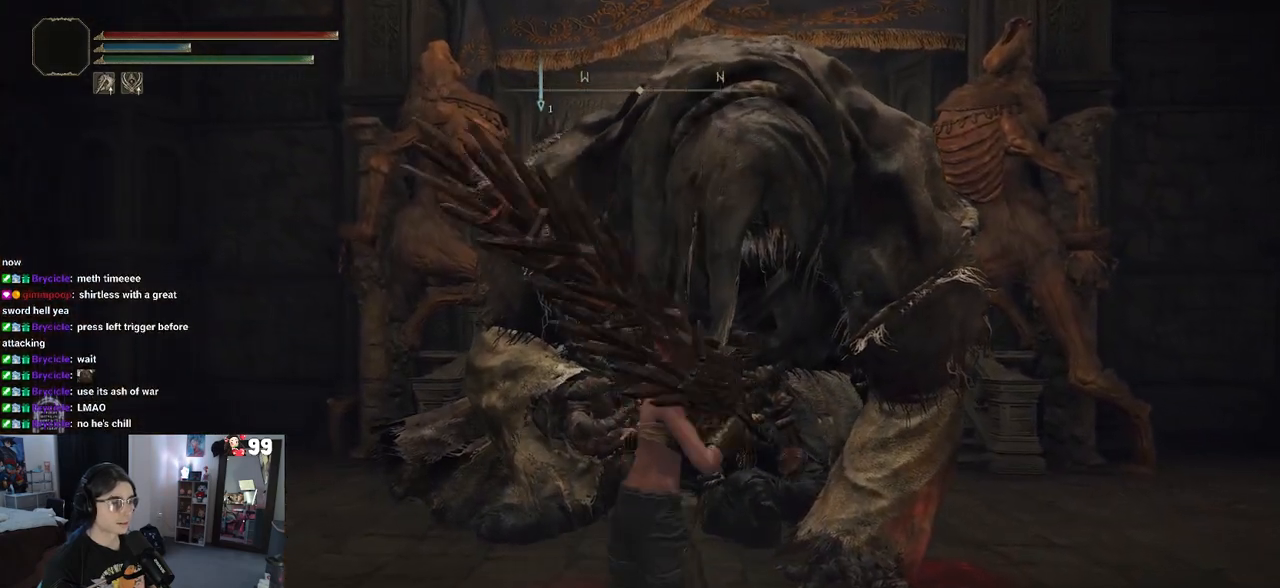
{"buttons": [], "left_stick": "center", "right_stick": "center", "events": [[200, "left_stick", "right"], [267, "left_stick", "up"], [450, "left_stick", "center"]]}
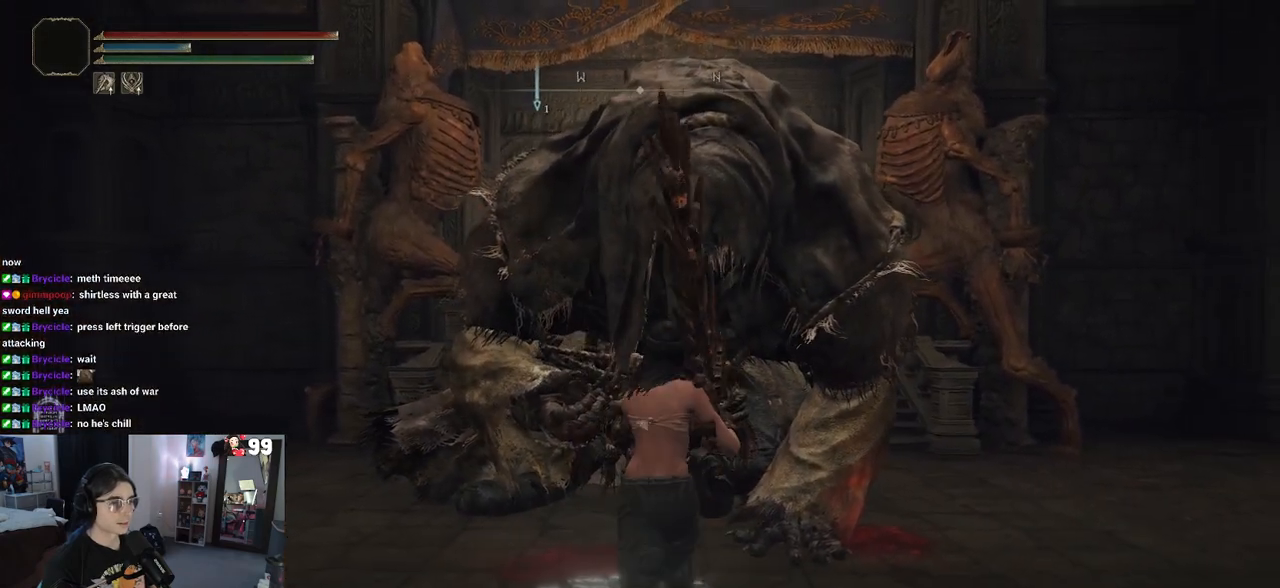
{"buttons": [], "left_stick": "center", "right_stick": "center", "events": [[117, "TRIANGLE", "down"], [233, "TRIANGLE", "up"]]}
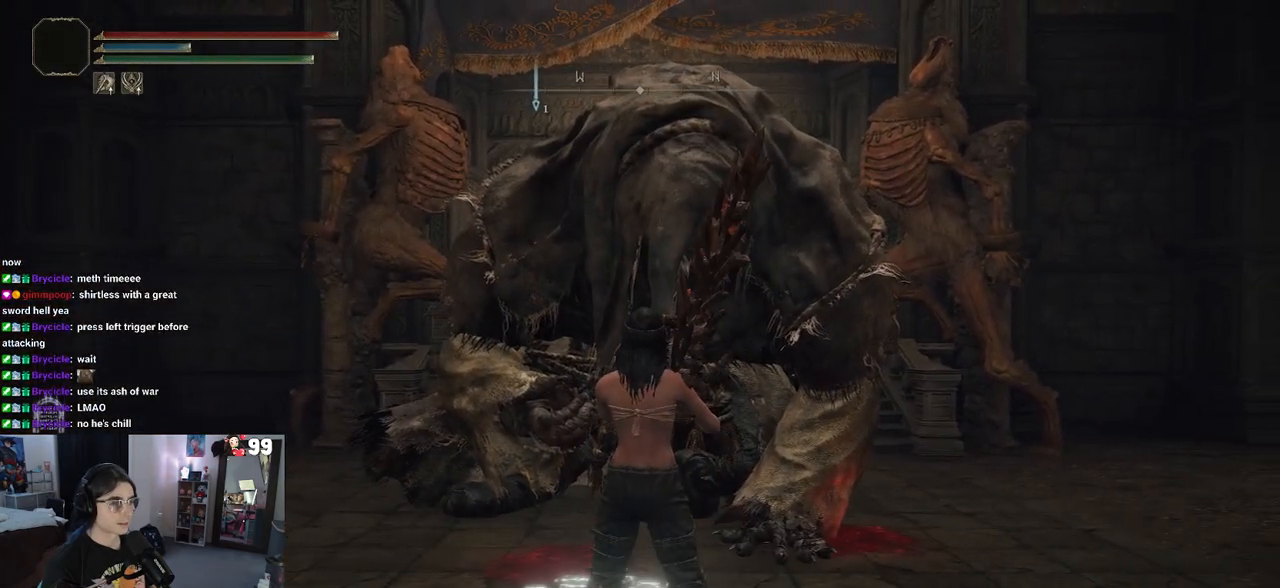
{"buttons": [], "left_stick": "center", "right_stick": "center", "events": [[117, "TRIANGLE", "down"], [233, "TRIANGLE", "up"]]}
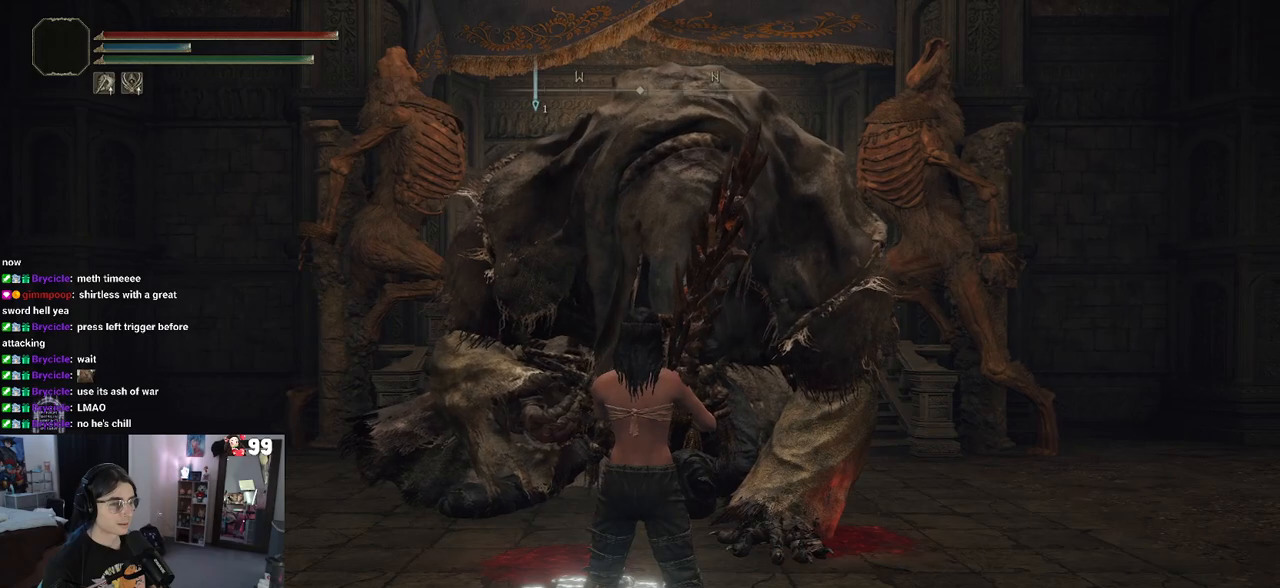
{"buttons": [], "left_stick": "center", "right_stick": "center", "events": []}
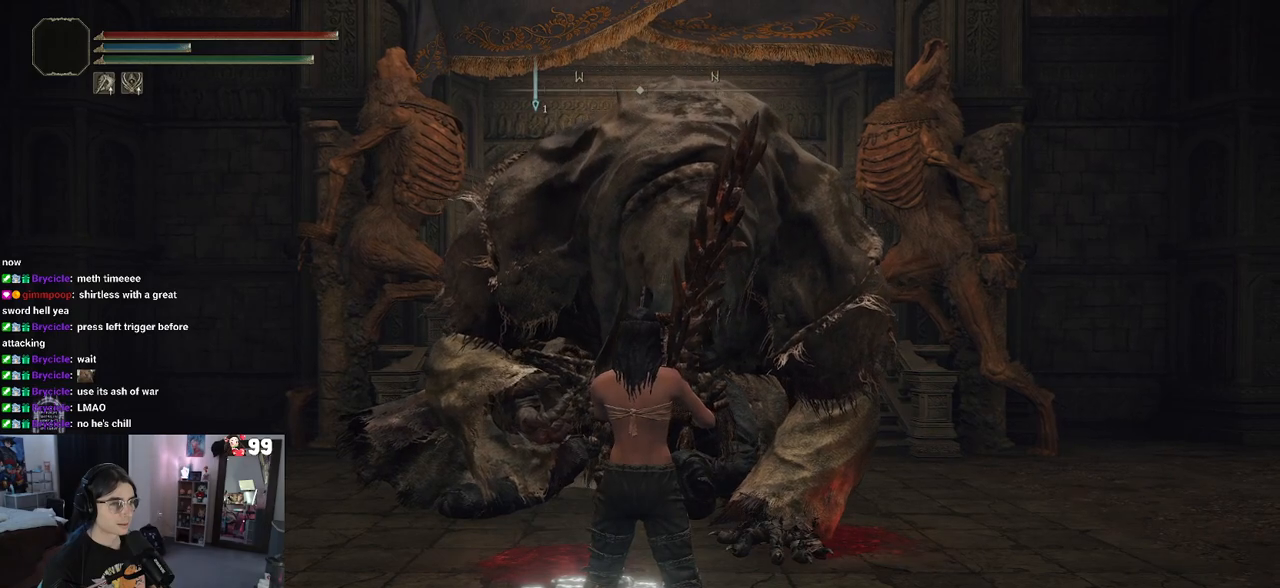
{"buttons": ["TRIANGLE"], "left_stick": "center", "right_stick": "center", "events": [[433, "TRIANGLE", "down"]]}
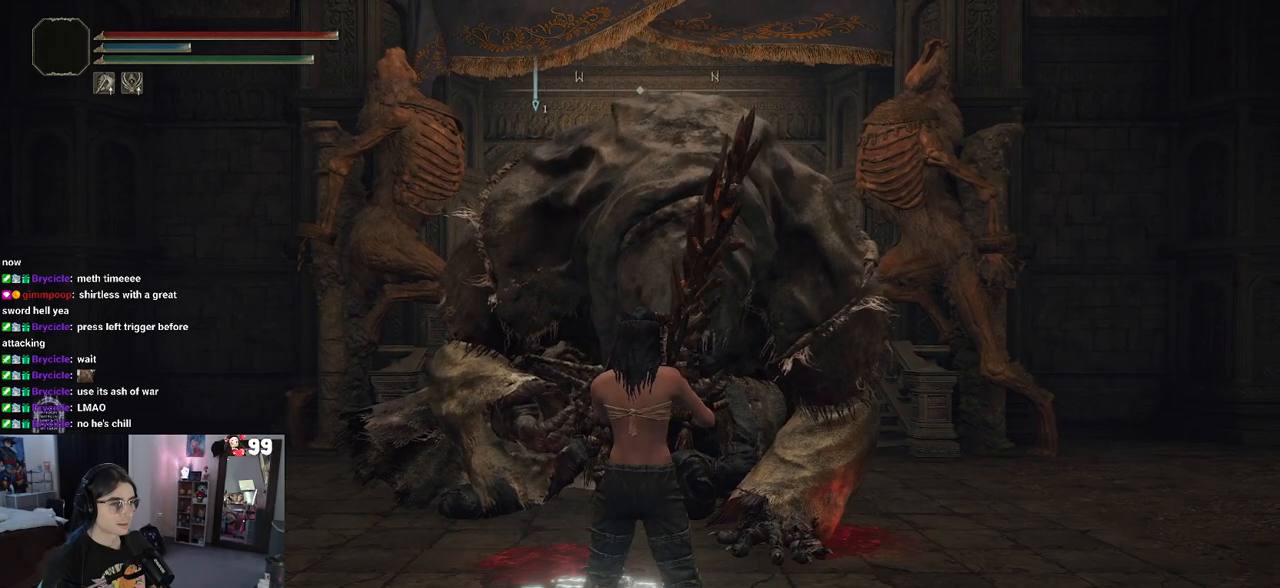
{"buttons": [], "left_stick": "center", "right_stick": "center", "events": [[33, "TRIANGLE", "up"]]}
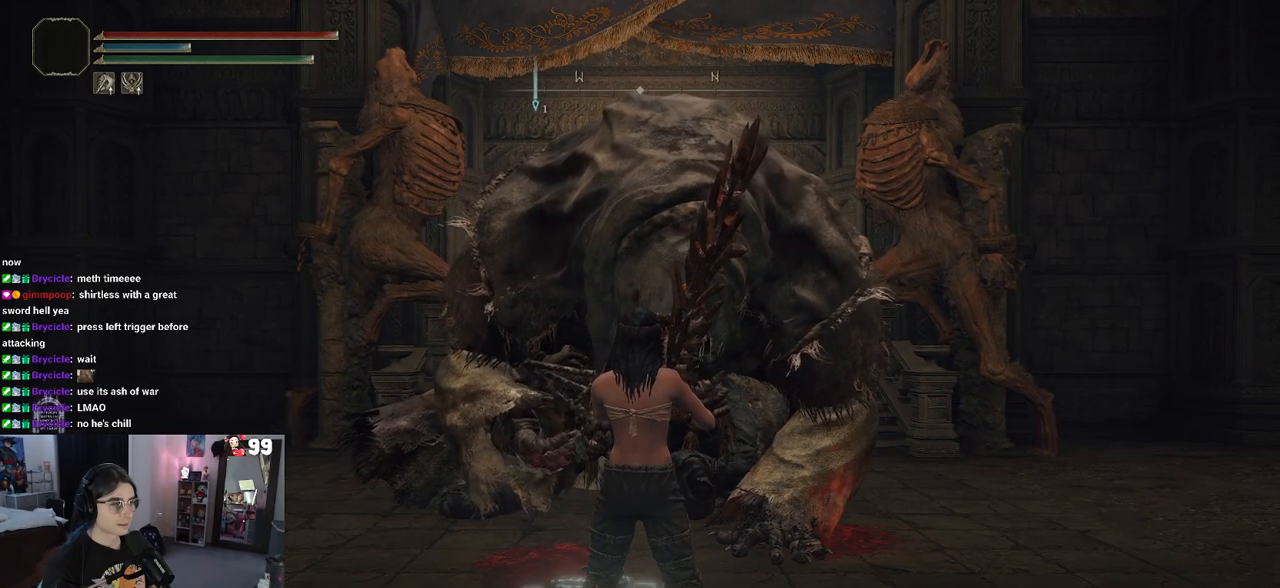
{"buttons": [], "left_stick": "down-right", "right_stick": "left", "events": [[150, "left_stick", "down-right"], [467, "right_stick", "left"]]}
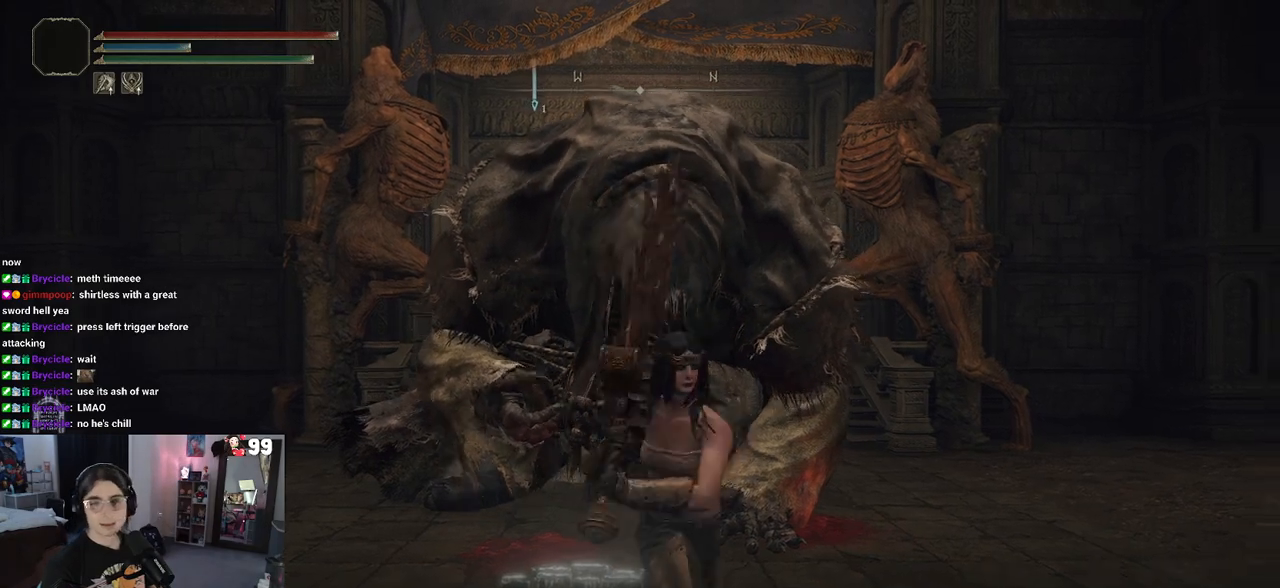
{"buttons": [], "left_stick": "down", "right_stick": "center", "events": [[233, "right_stick", "center"], [483, "left_stick", "down"]]}